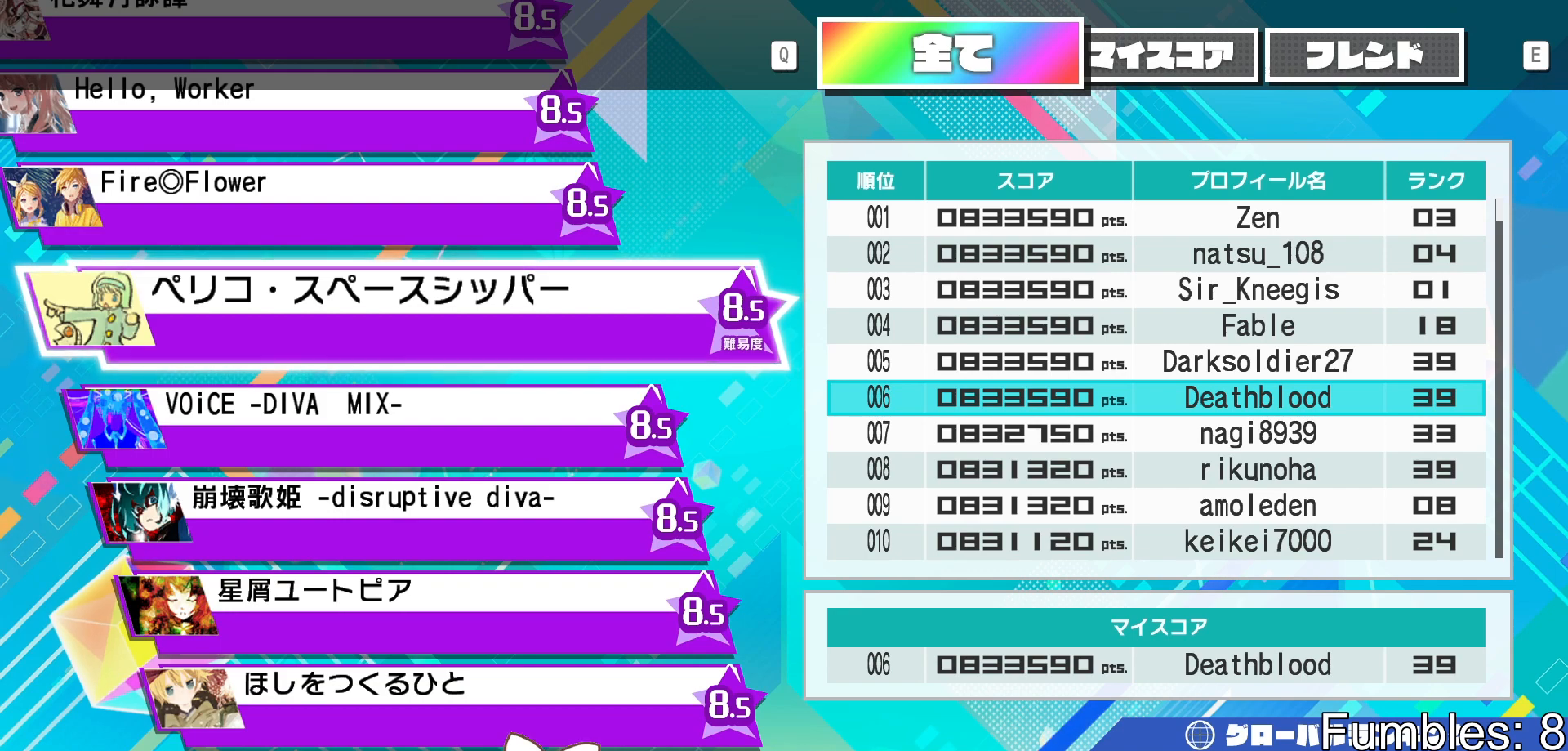
Gameplay with a controller (PlayStation layout); each line is a JSON object with the inputs held at the frame after it. "events" lists button and stick changes between this image and that frame as [ms after this image, input, new state], when the widget could be followed in between. Not read: L3.
{"buttons": [], "left_stick": "center", "right_stick": "center", "events": [[133, "CIRCLE", "down"], [167, "CIRCLE", "up"], [267, "CIRCLE", "down"], [317, "CIRCLE", "up"], [400, "CIRCLE", "down"], [467, "CIRCLE", "up"]]}
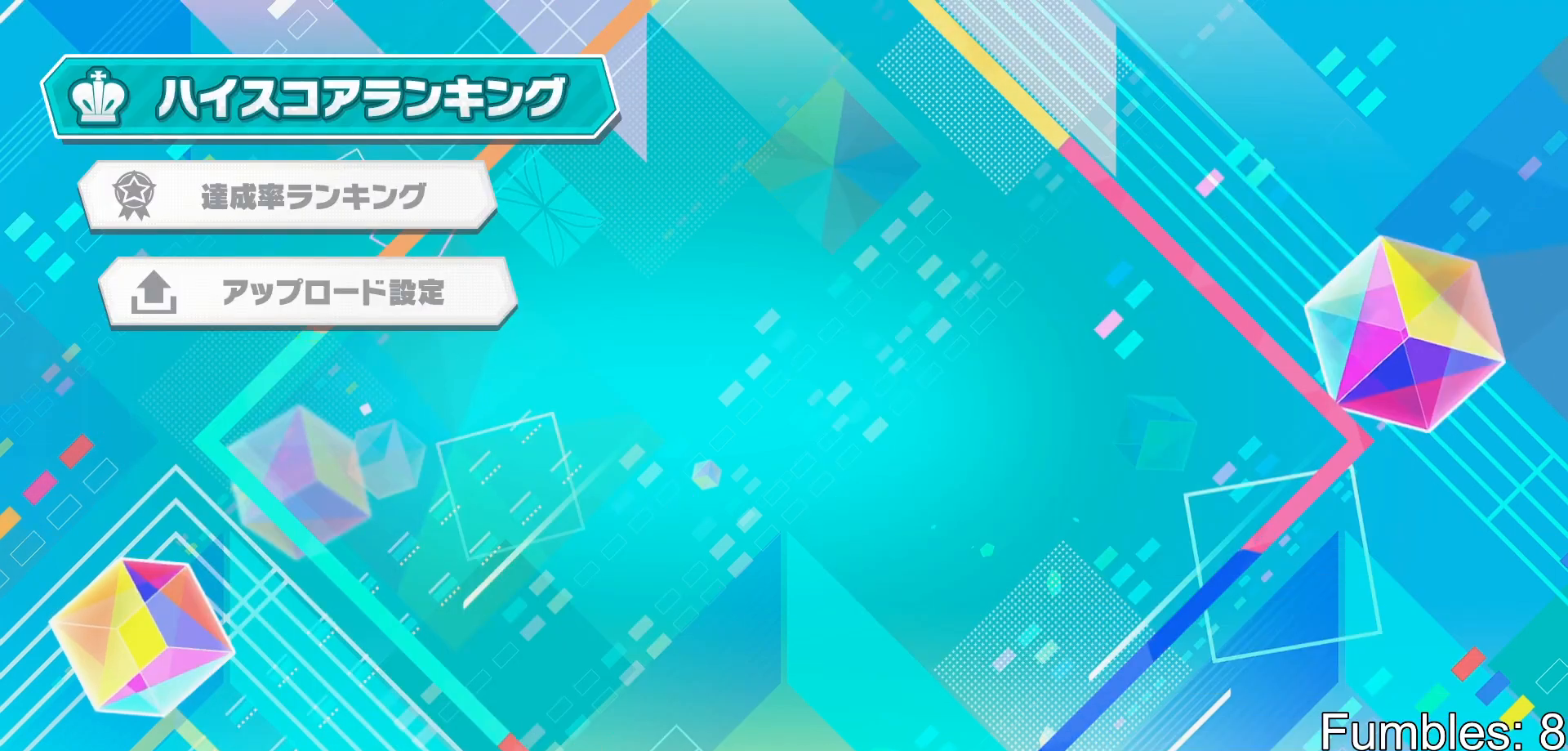
{"buttons": [], "left_stick": "center", "right_stick": "center", "events": [[50, "CIRCLE", "down"], [83, "CIRCLE", "up"], [183, "CIRCLE", "down"], [233, "CIRCLE", "up"], [317, "CIRCLE", "down"], [367, "CIRCLE", "up"]]}
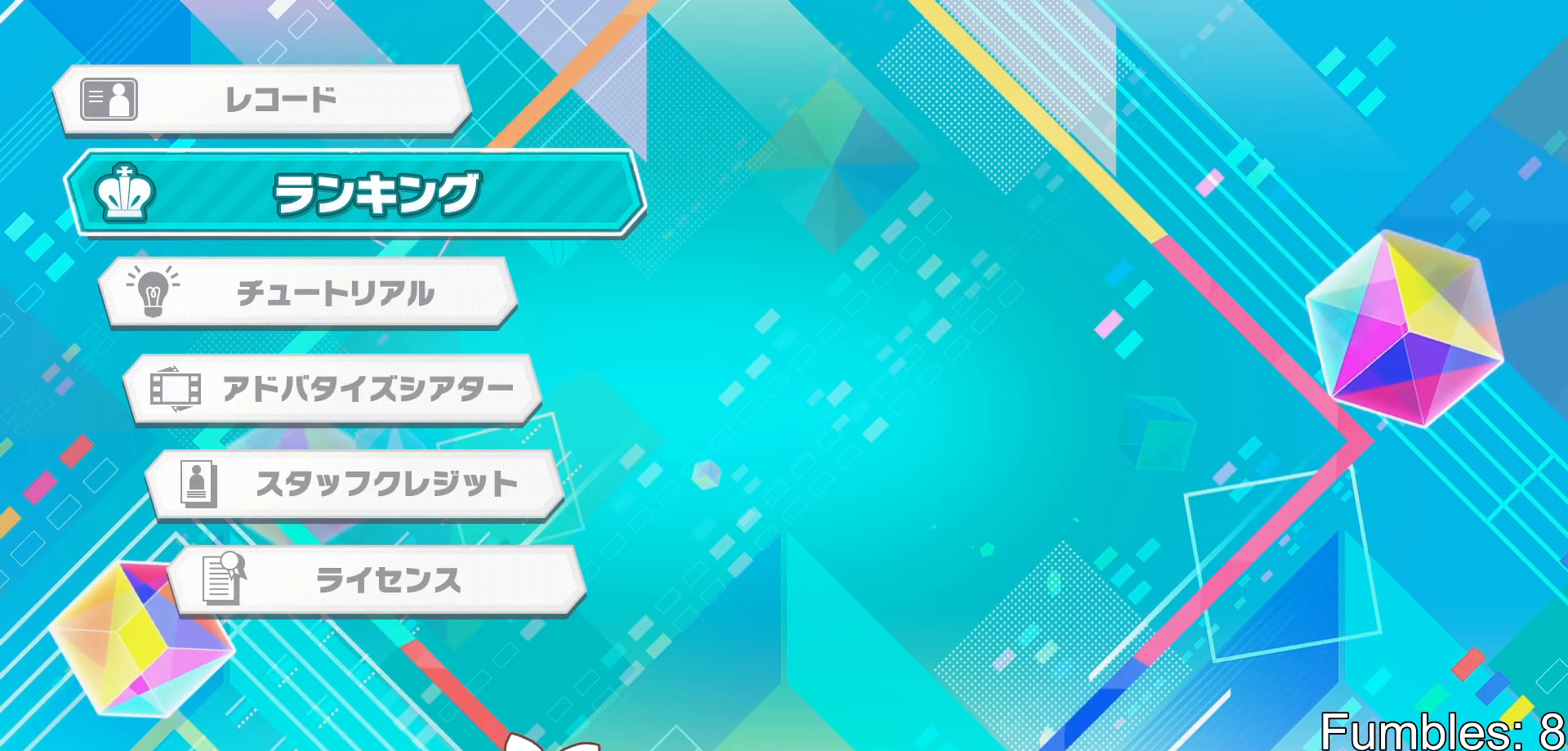
{"buttons": [], "left_stick": "center", "right_stick": "center", "events": [[100, "CIRCLE", "down"], [200, "CIRCLE", "up"], [317, "CIRCLE", "down"], [400, "CIRCLE", "up"]]}
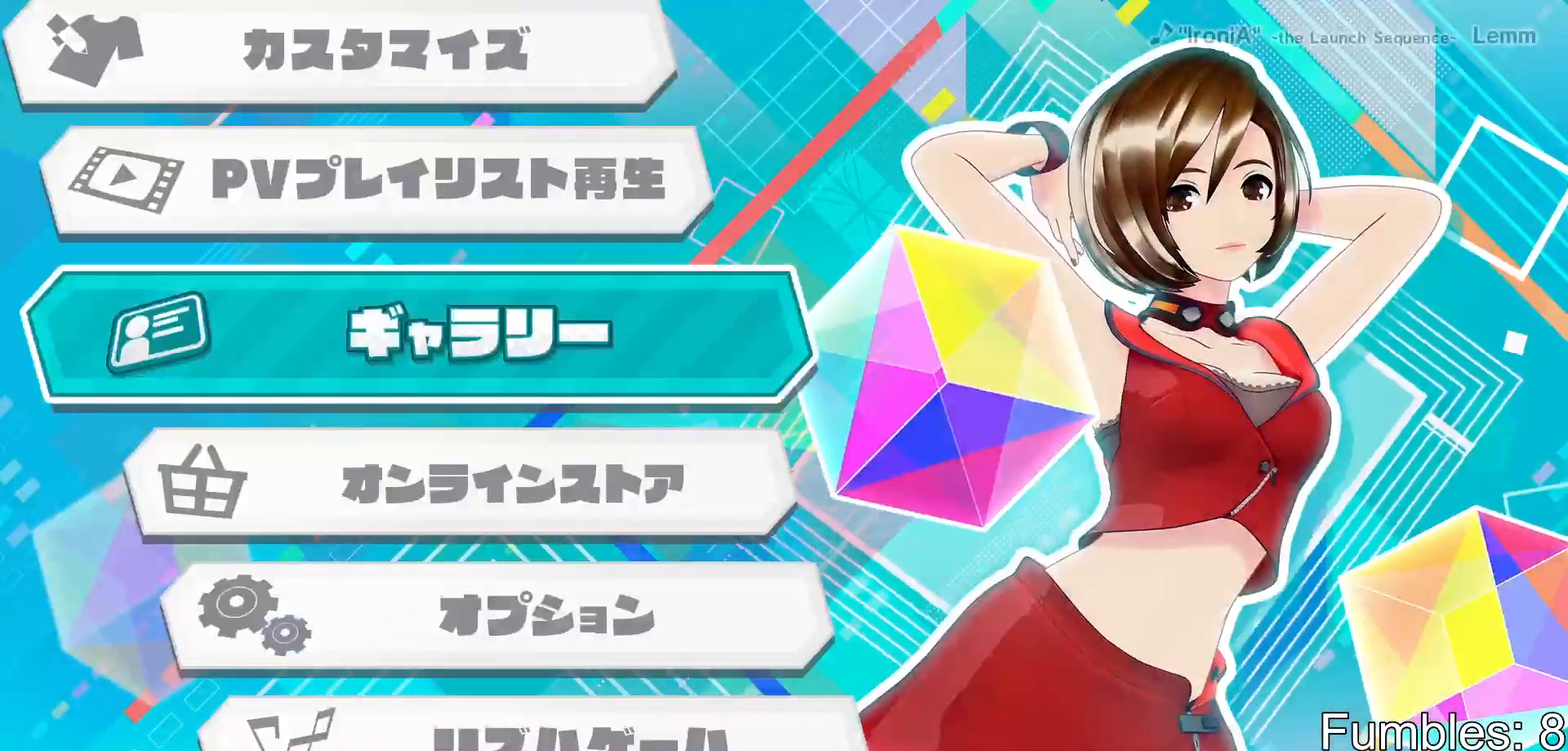
{"buttons": [], "left_stick": "center", "right_stick": "center", "events": [[83, "DPAD_UP", "down"], [167, "DPAD_UP", "up"], [250, "DPAD_UP", "down"], [317, "DPAD_UP", "up"], [400, "DPAD_UP", "down"], [483, "DPAD_UP", "up"]]}
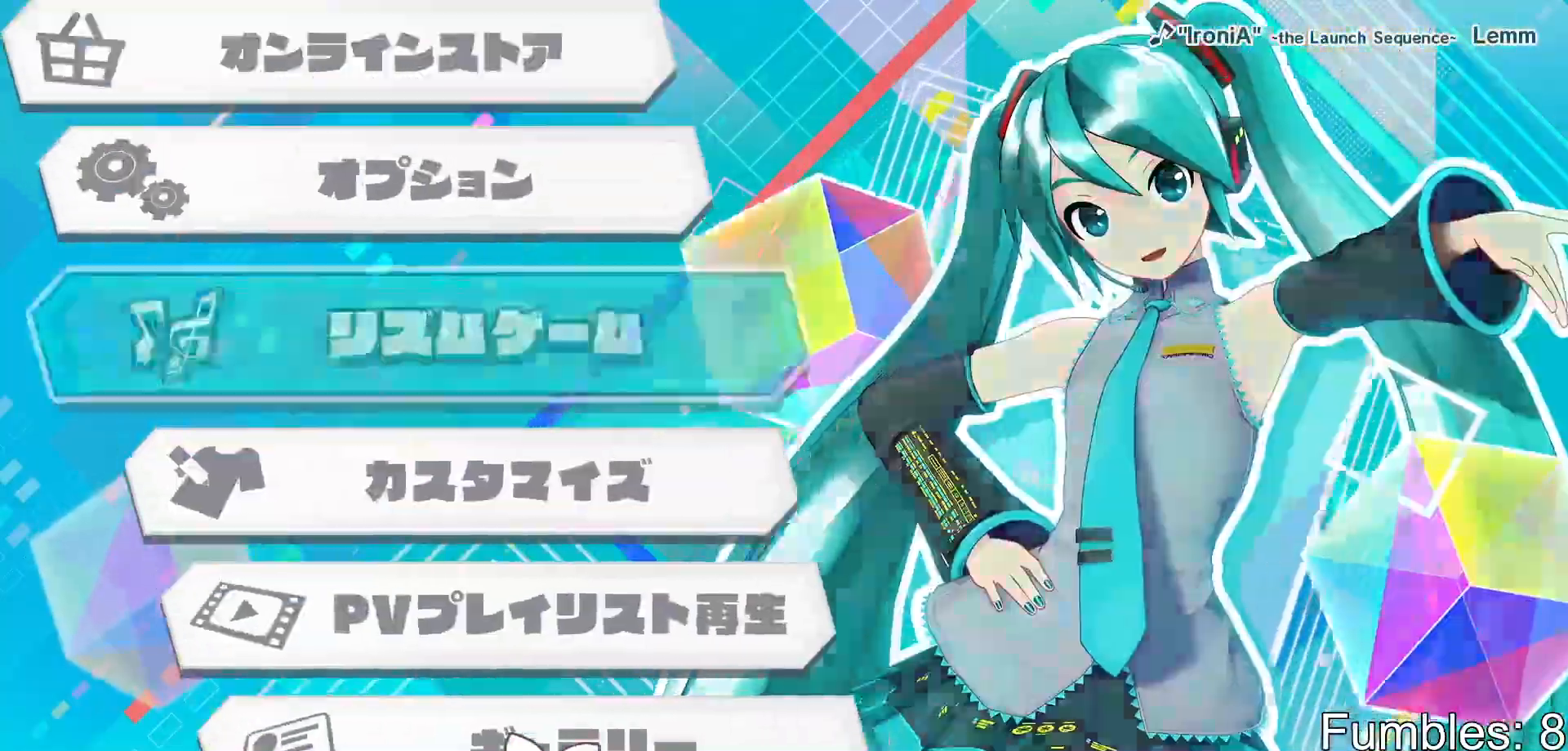
{"buttons": [], "left_stick": "center", "right_stick": "center", "events": [[67, "DPAD_UP", "down"], [167, "DPAD_UP", "up"], [200, "CROSS", "down"], [350, "CROSS", "up"]]}
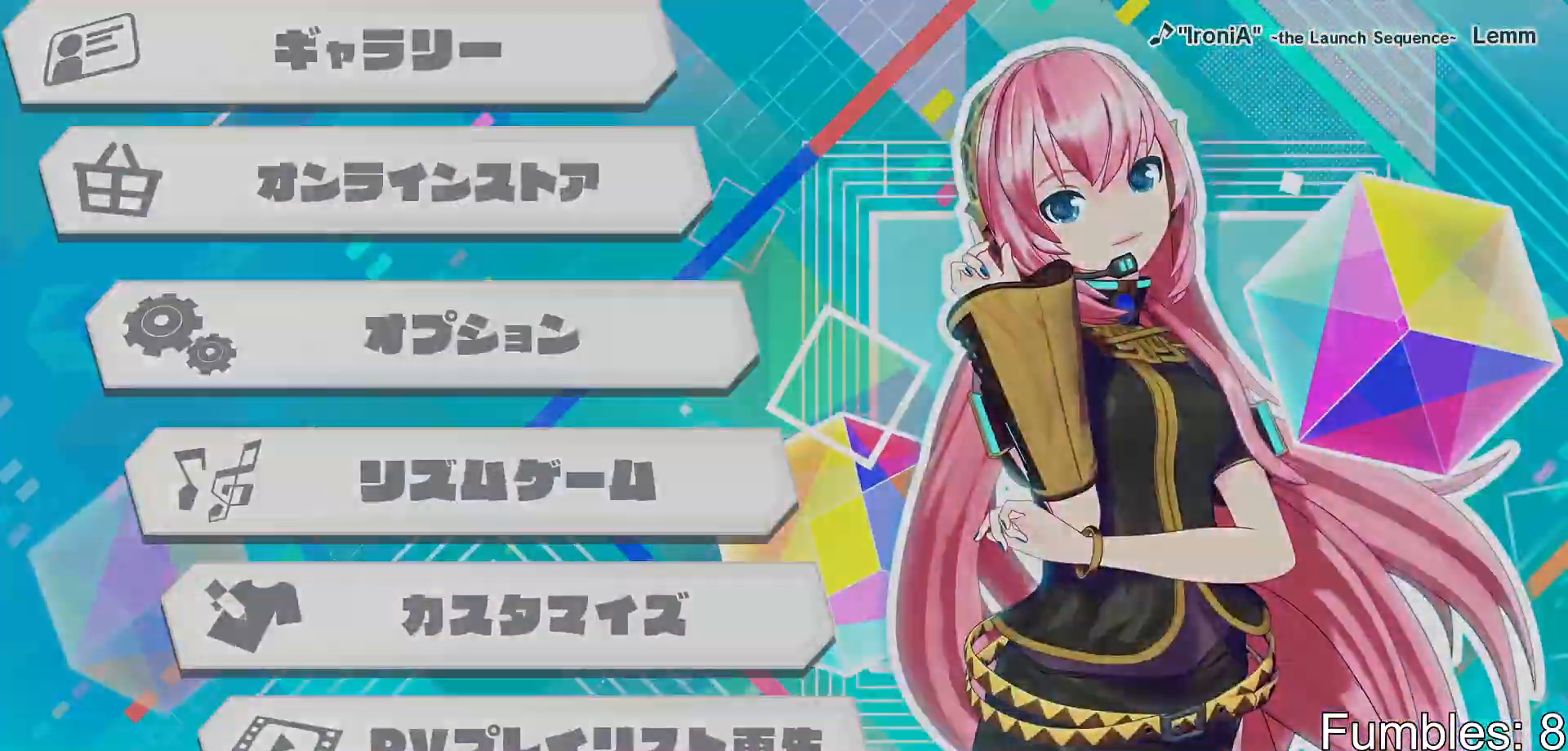
{"buttons": [], "left_stick": "center", "right_stick": "center", "events": []}
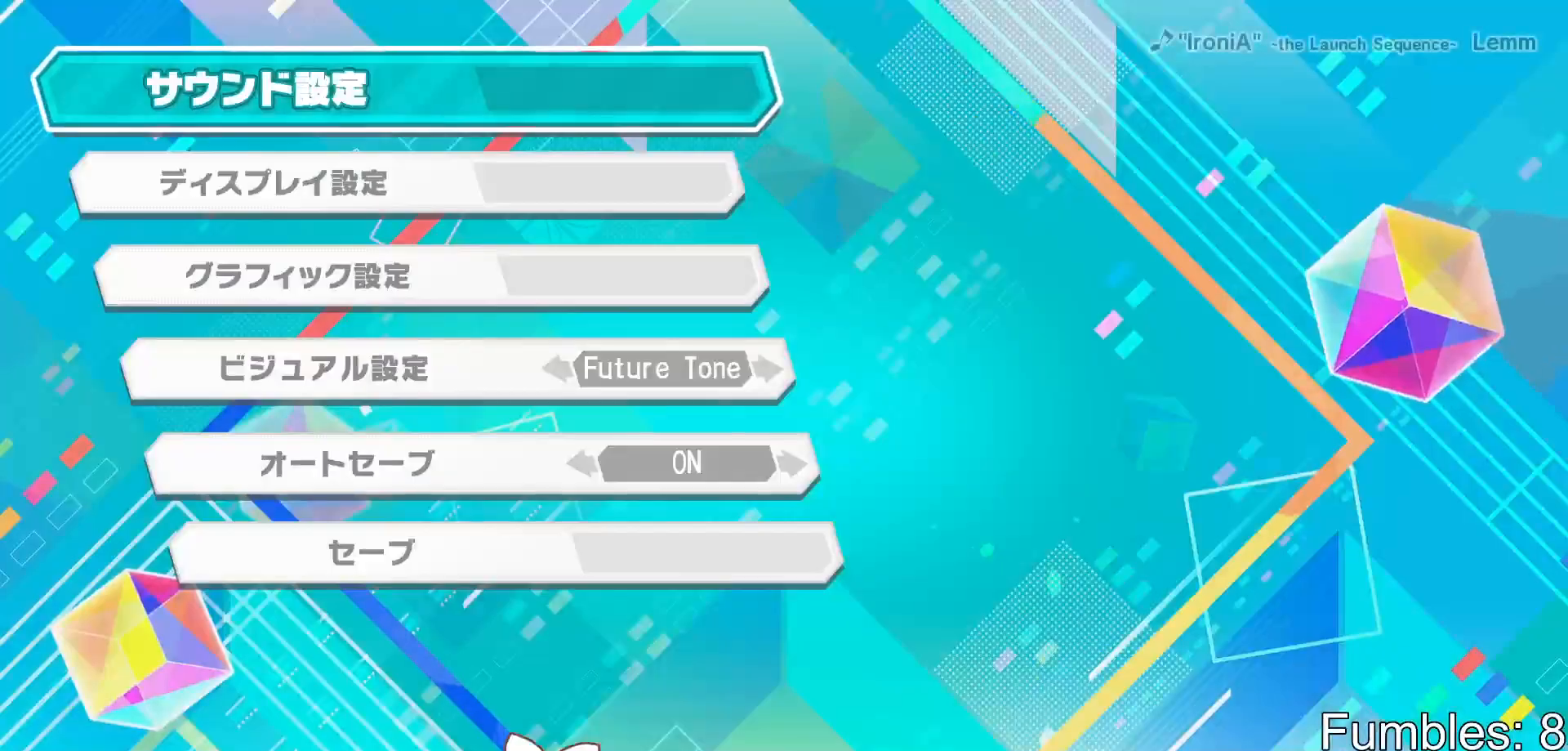
{"buttons": [], "left_stick": "center", "right_stick": "center", "events": [[250, "CIRCLE", "down"], [367, "CIRCLE", "up"]]}
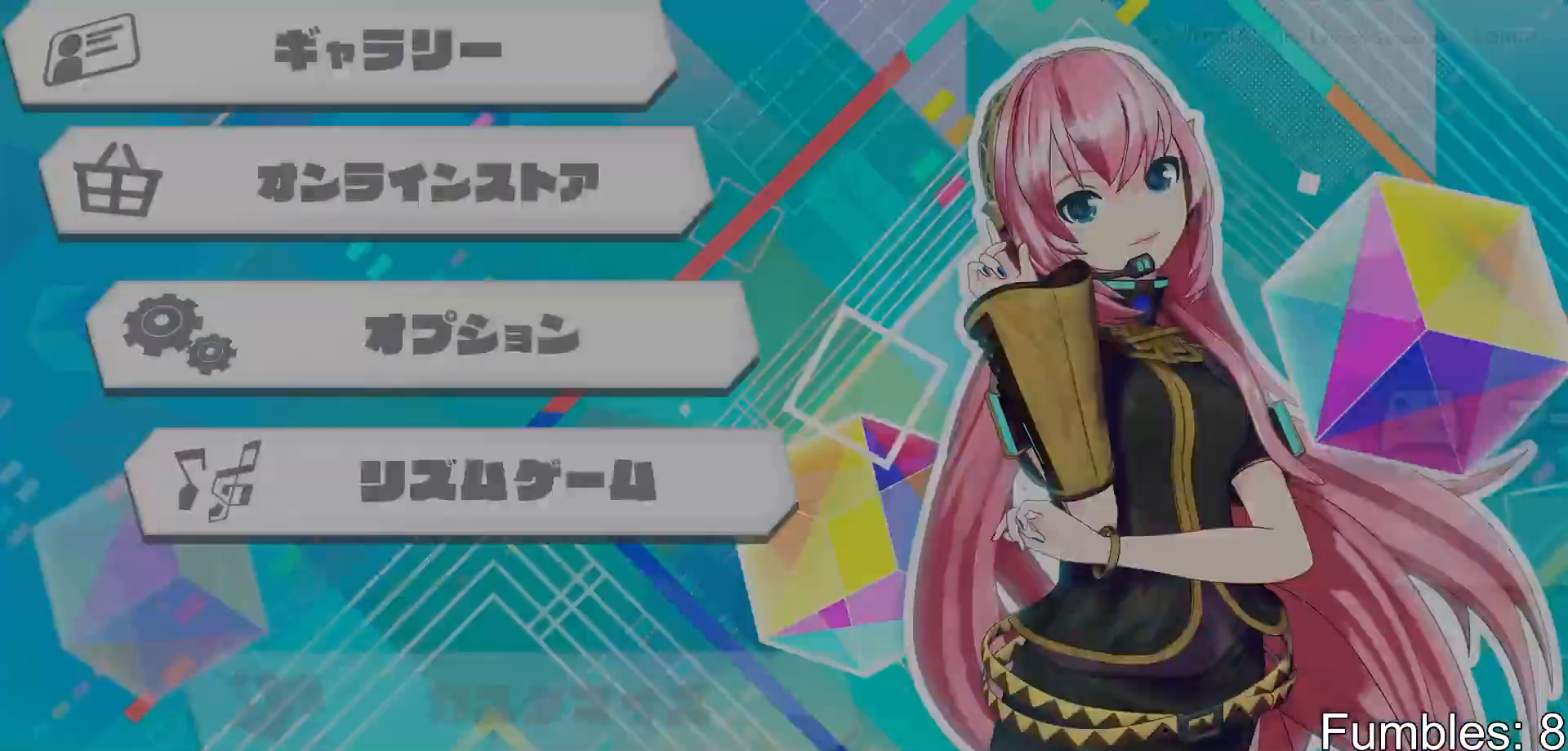
{"buttons": [], "left_stick": "center", "right_stick": "center", "events": [[250, "DPAD_DOWN", "down"], [300, "DPAD_DOWN", "up"], [383, "CROSS", "down"], [500, "CROSS", "up"]]}
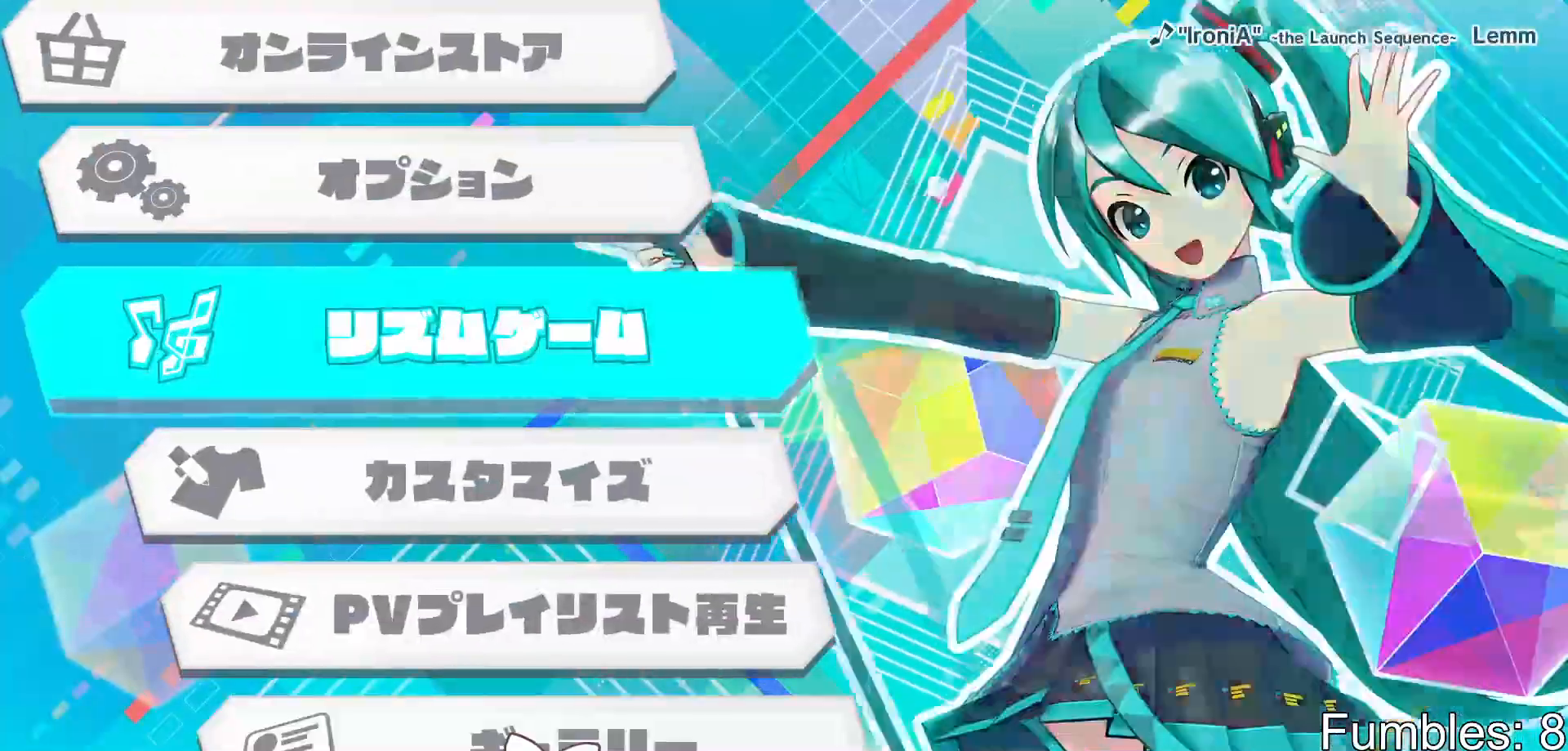
{"buttons": [], "left_stick": "center", "right_stick": "center", "events": []}
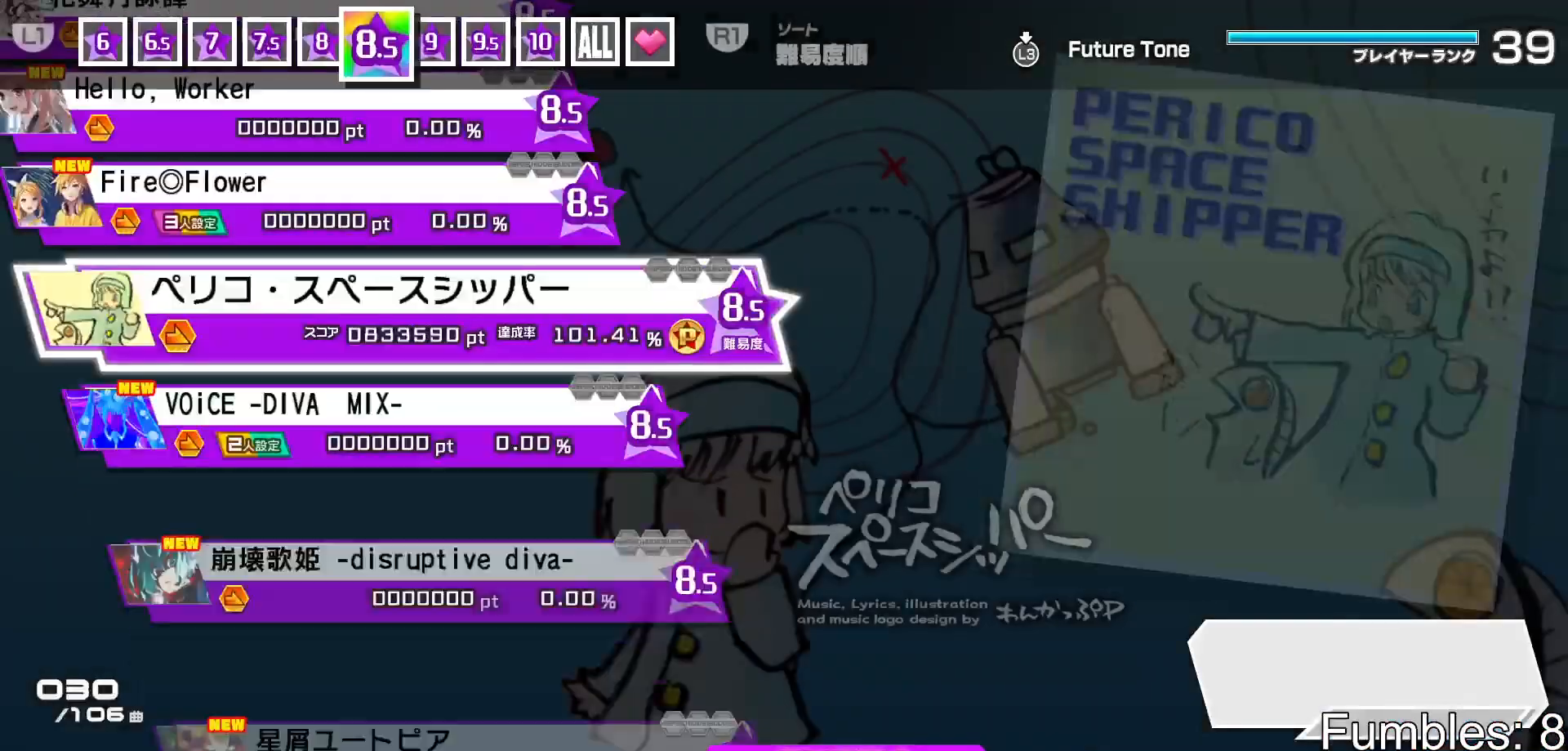
{"buttons": [], "left_stick": "center", "right_stick": "center", "events": []}
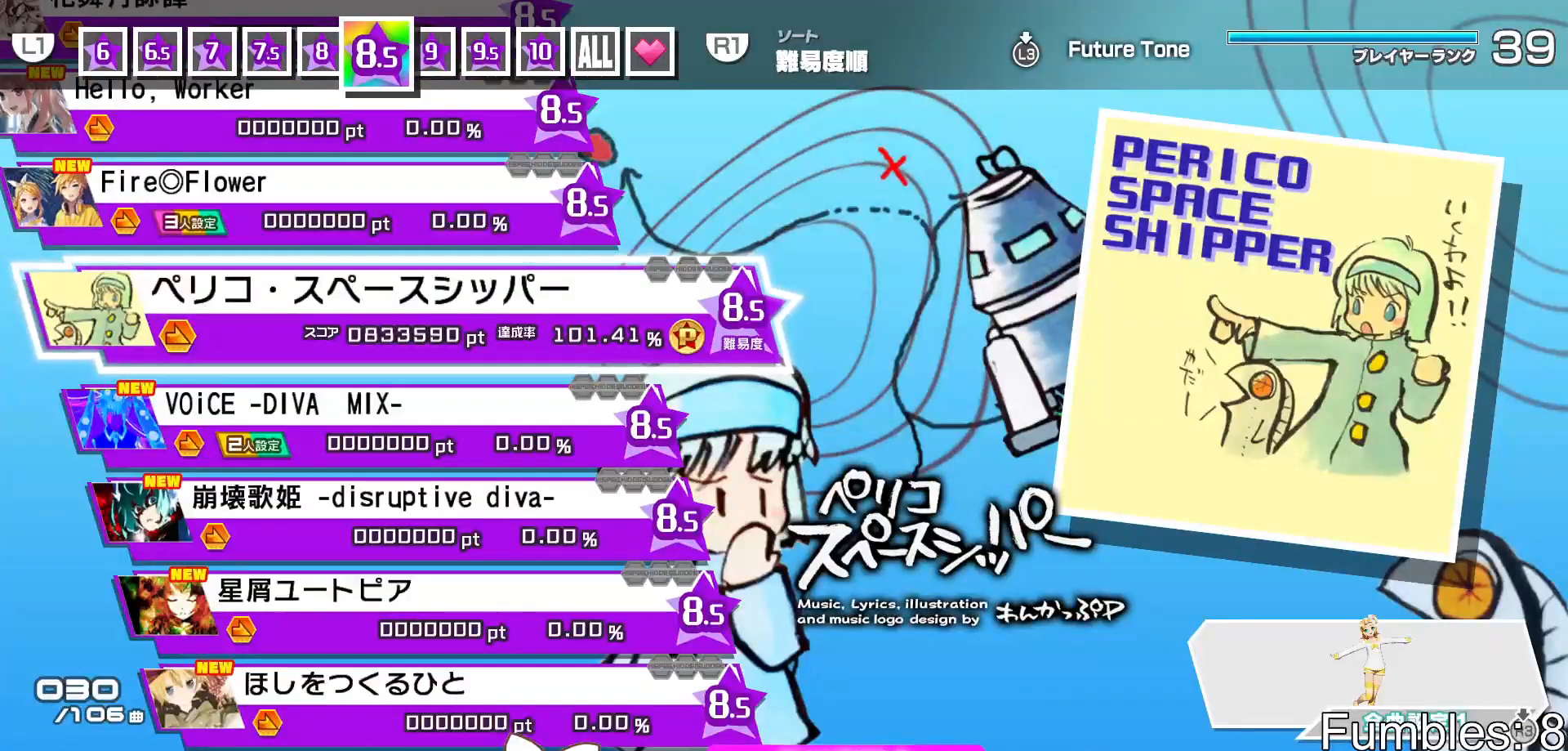
{"buttons": [], "left_stick": "center", "right_stick": "center", "events": []}
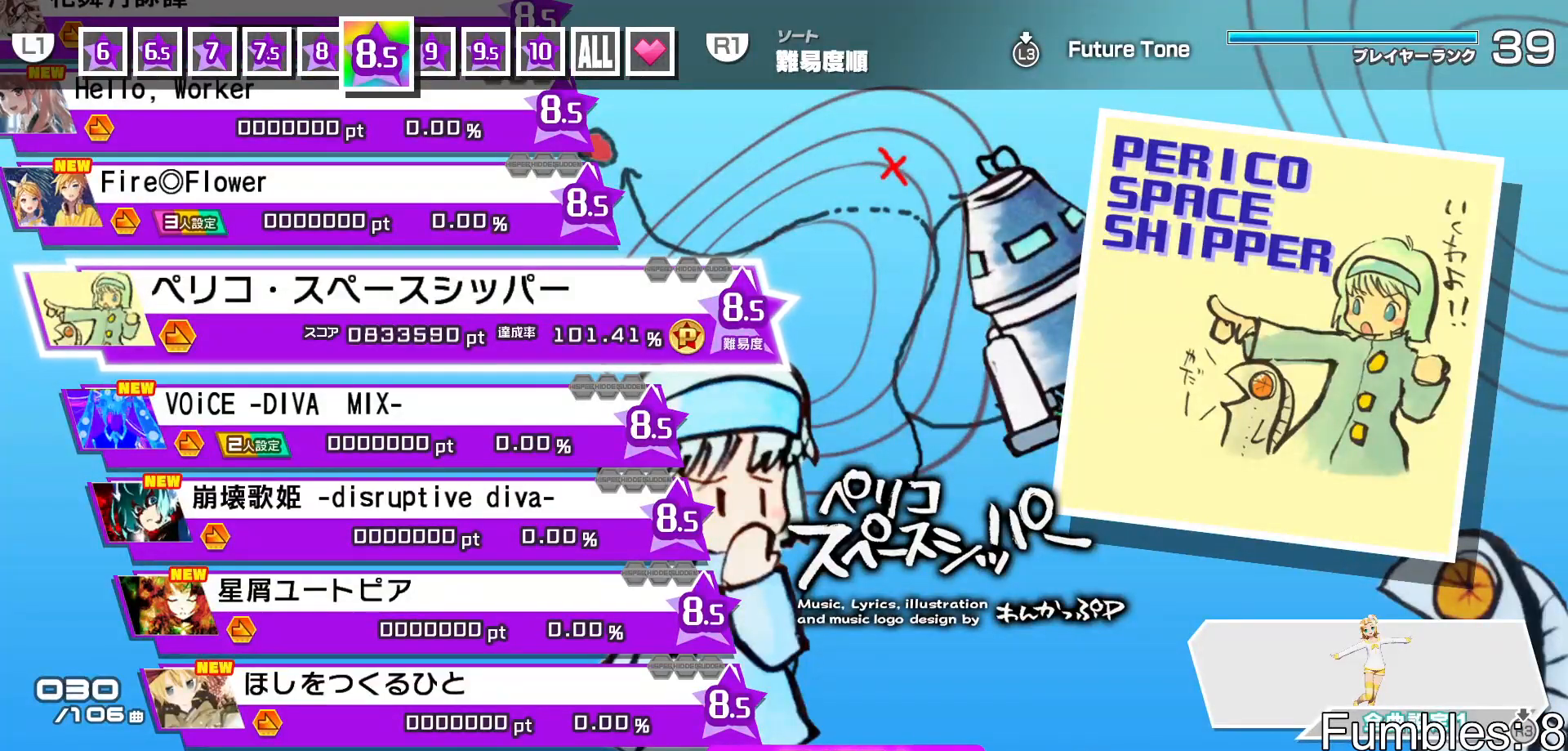
{"buttons": [], "left_stick": "center", "right_stick": "center", "events": [[150, "DPAD_LEFT", "down"], [183, "DPAD_LEFT", "up"], [300, "DPAD_LEFT", "down"], [367, "DPAD_LEFT", "up"]]}